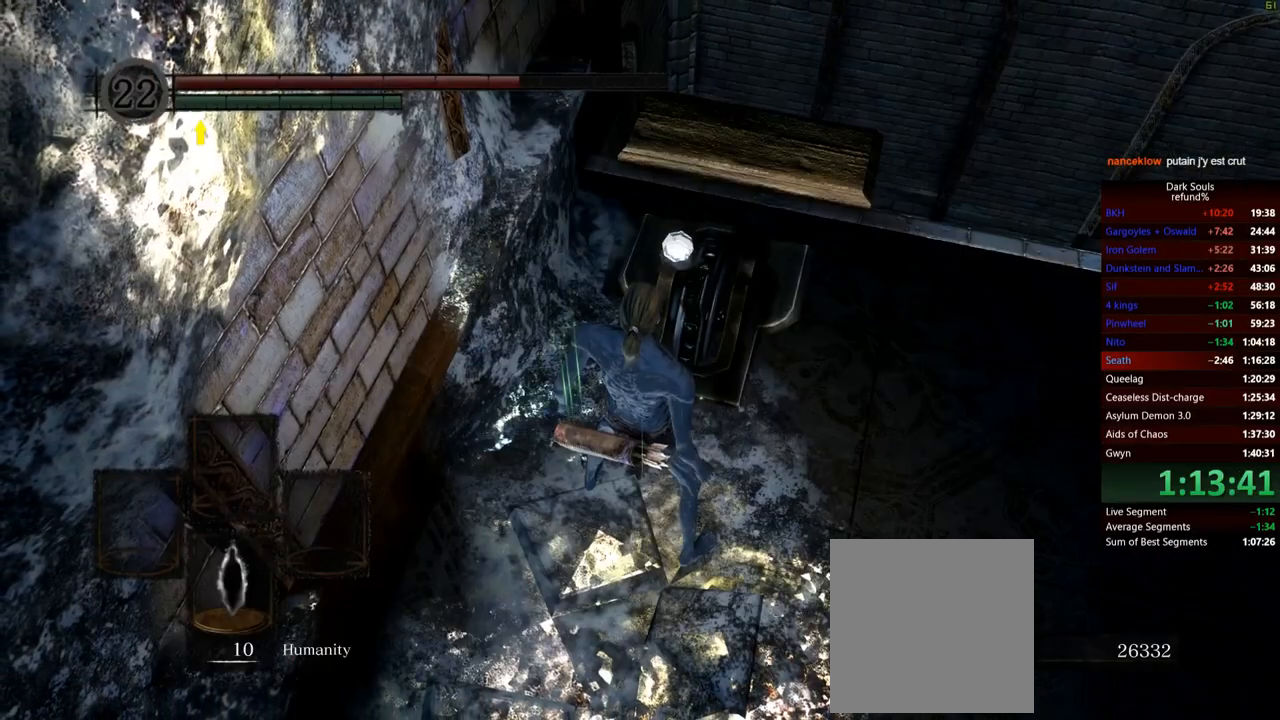
Gameplay with a controller (Xbox layout); each line is a JSON object with the inputs held at the frame after it. "events" lists button and stick changes between this image and that frame as [ms after this image, input, new state], when the widget could be followed in between. Not read: L3 START.
{"buttons": ["L1"], "left_stick": "center", "right_stick": "center", "events": [[217, "right_stick", "up"], [284, "right_stick", "center"], [501, "L1", "down"]]}
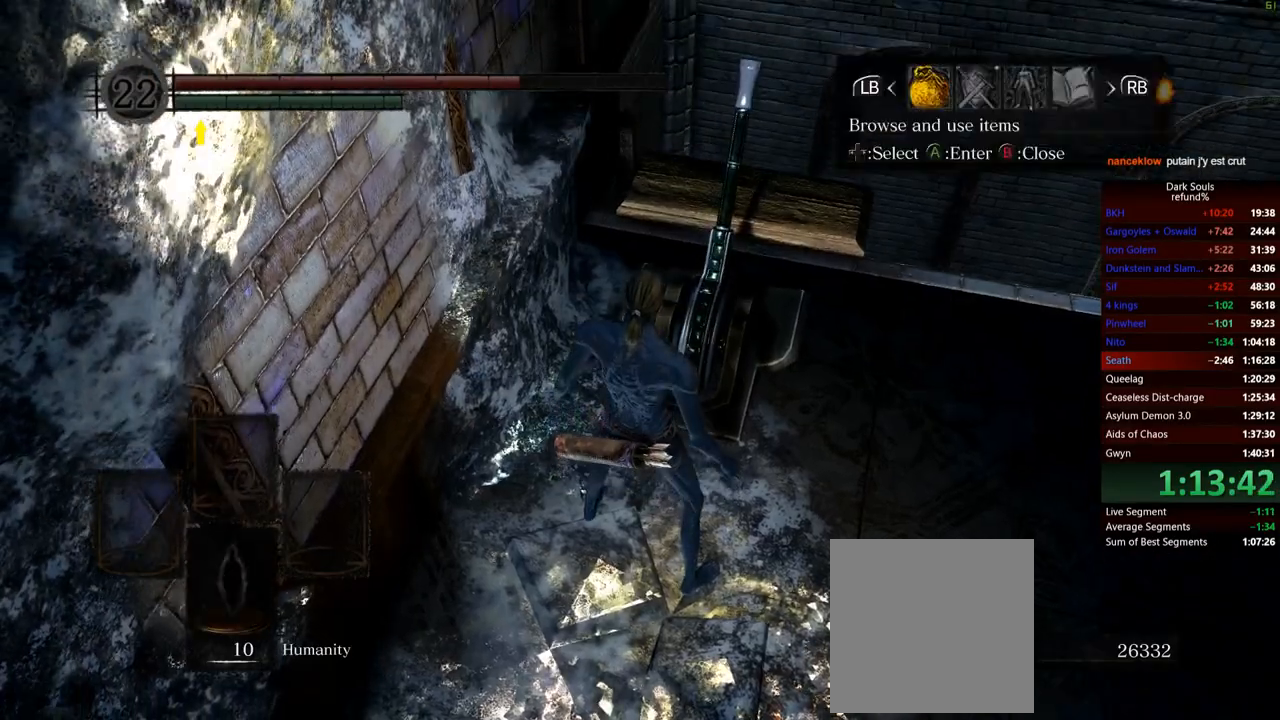
{"buttons": ["A"], "left_stick": "center", "right_stick": "center", "events": [[100, "L1", "up"], [216, "A", "down"], [300, "A", "up"], [367, "DPAD_UP", "down"], [500, "A", "down"], [500, "DPAD_UP", "up"]]}
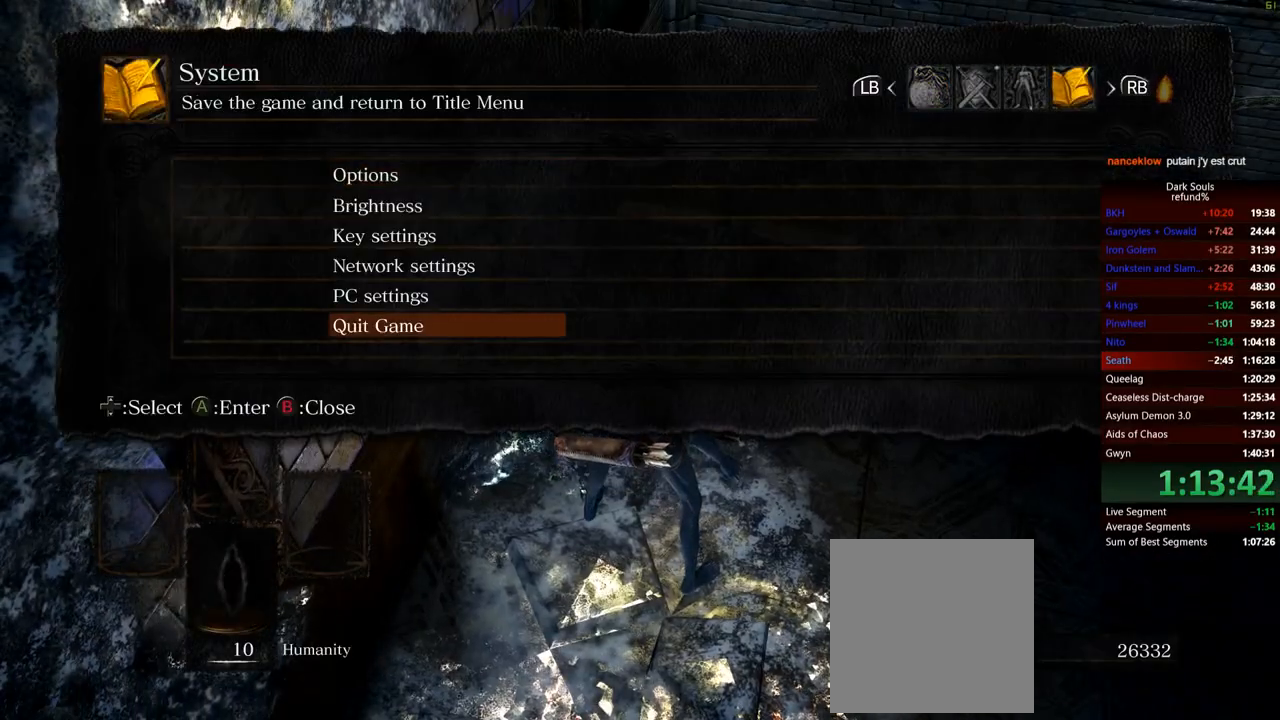
{"buttons": [], "left_stick": "center", "right_stick": "center", "events": [[84, "A", "up"], [134, "DPAD_LEFT", "down"], [250, "A", "down"], [250, "DPAD_LEFT", "up"], [350, "A", "up"]]}
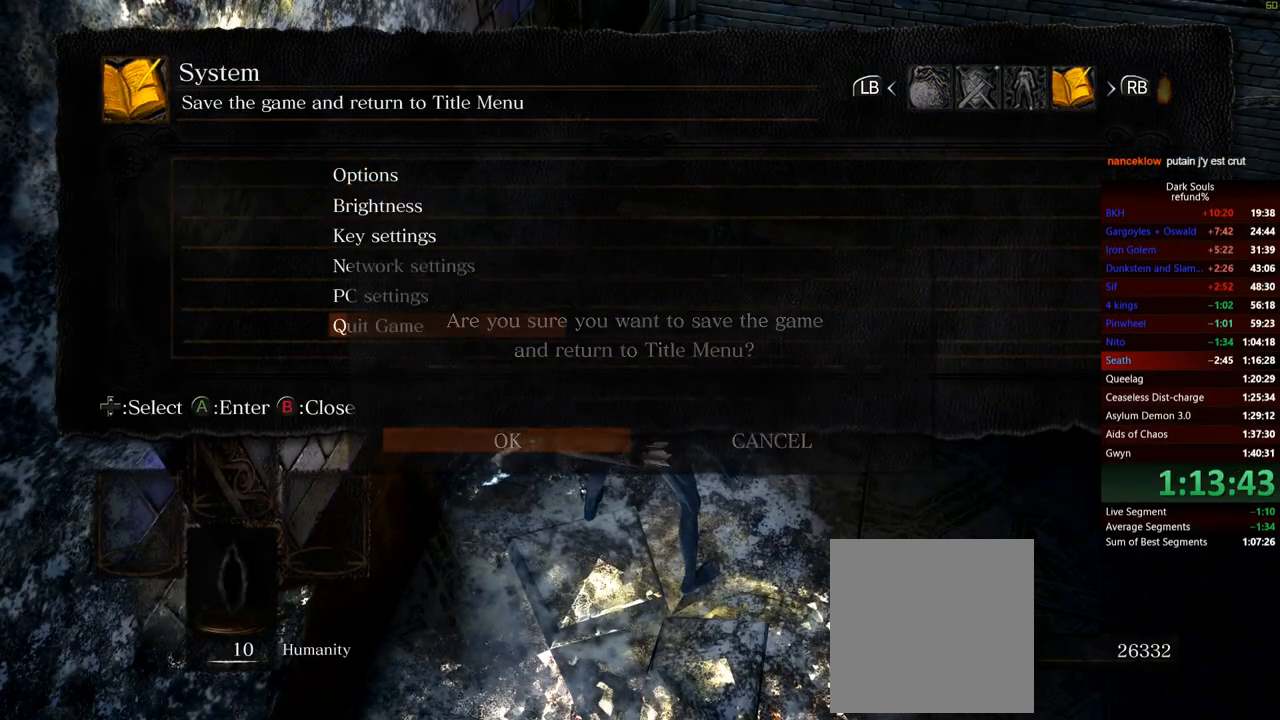
{"buttons": [], "left_stick": "center", "right_stick": "center", "events": []}
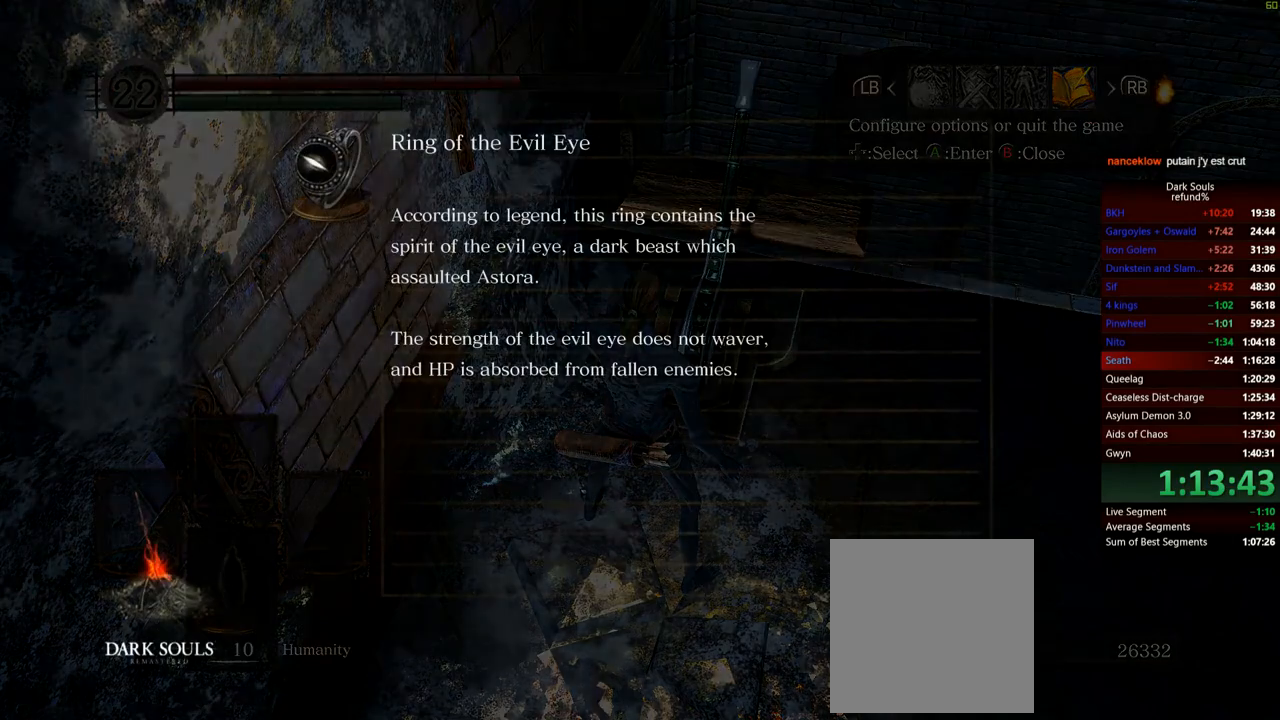
{"buttons": [], "left_stick": "center", "right_stick": "center", "events": []}
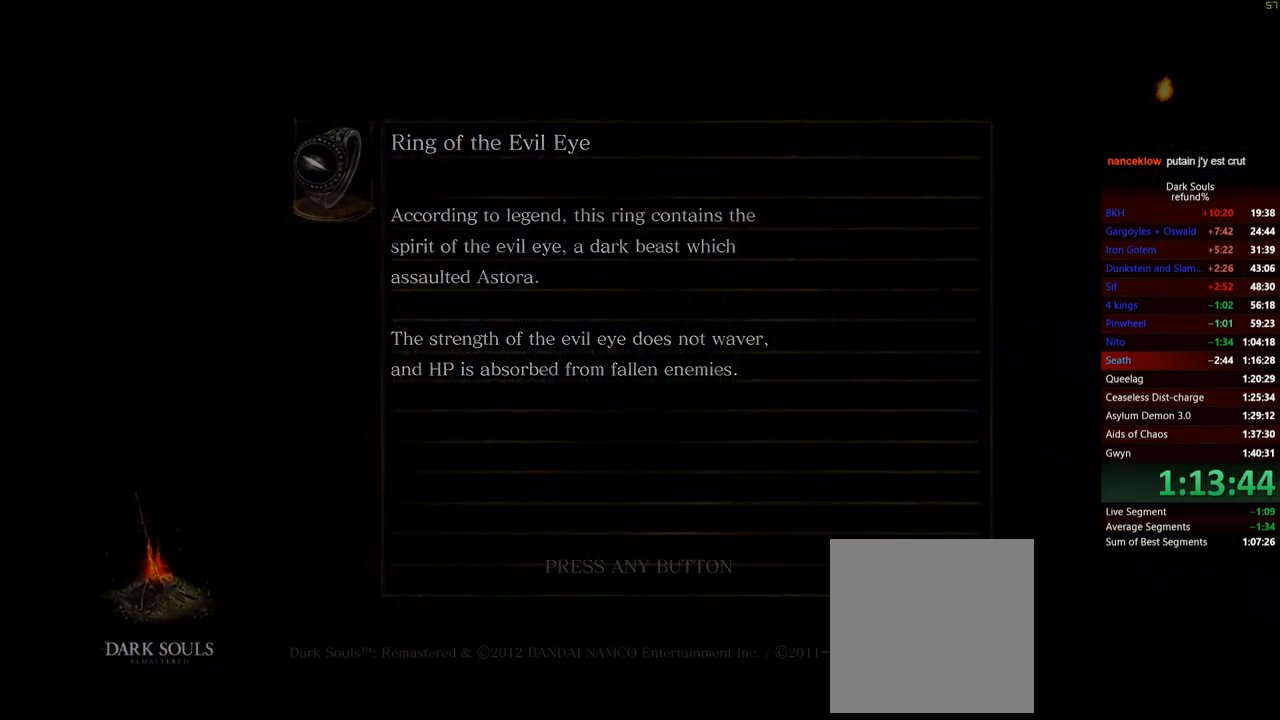
{"buttons": [], "left_stick": "center", "right_stick": "center", "events": []}
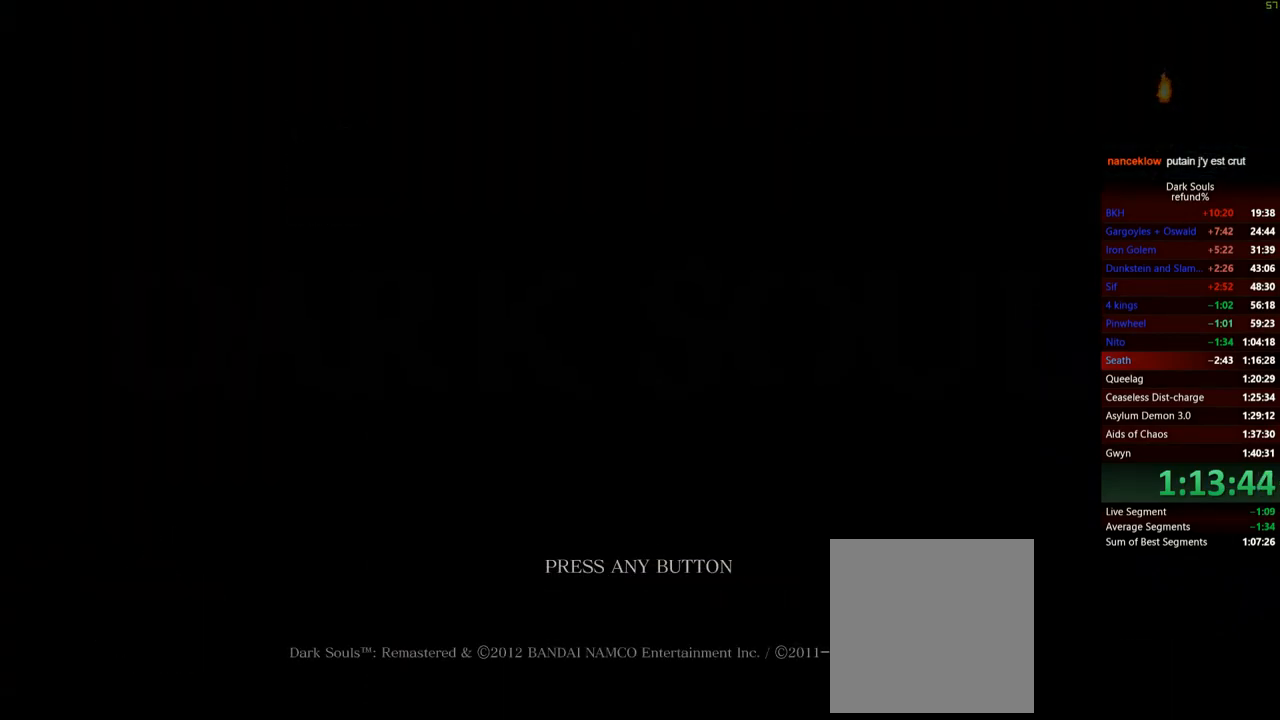
{"buttons": [], "left_stick": "center", "right_stick": "center", "events": []}
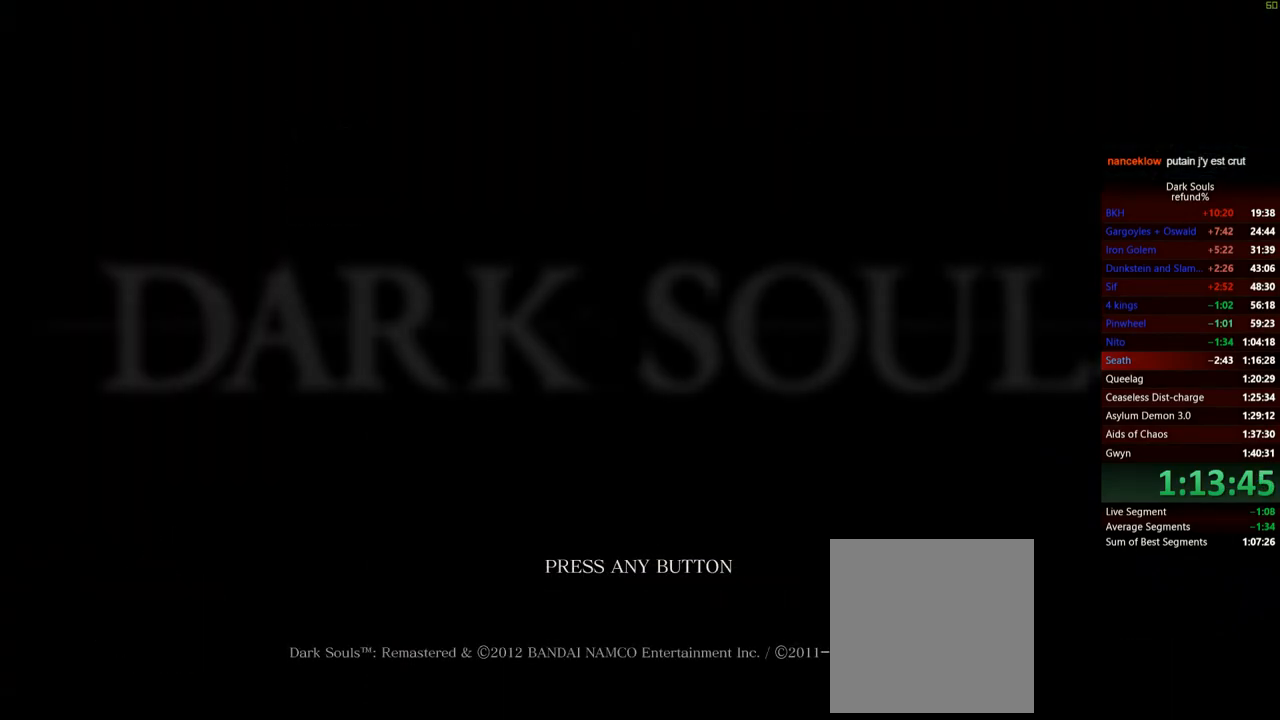
{"buttons": [], "left_stick": "center", "right_stick": "center", "events": []}
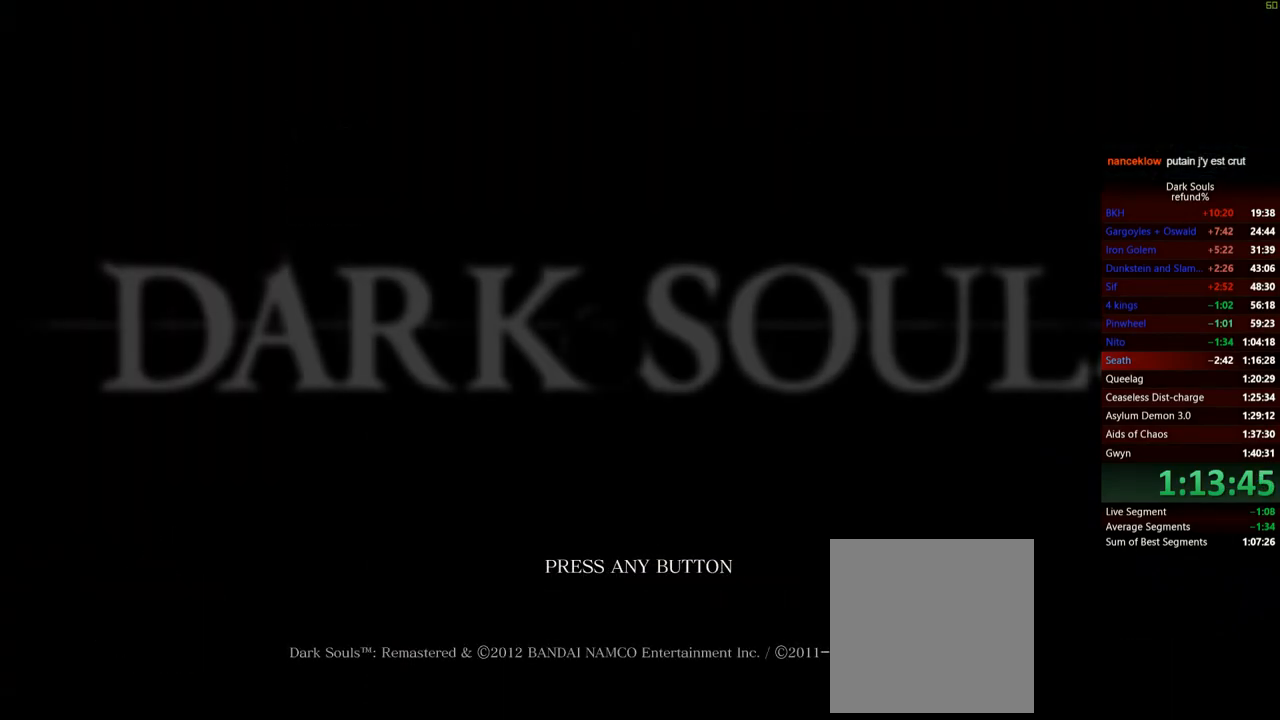
{"buttons": [], "left_stick": "center", "right_stick": "center", "events": []}
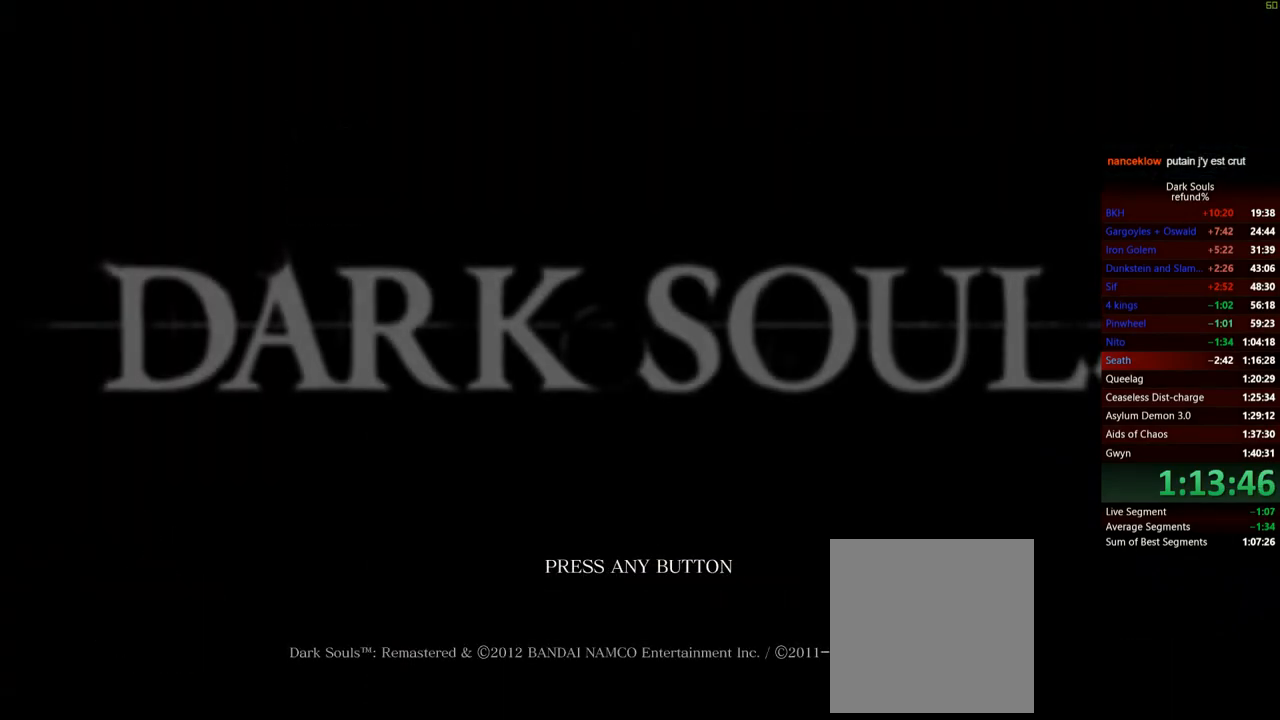
{"buttons": [], "left_stick": "center", "right_stick": "center", "events": []}
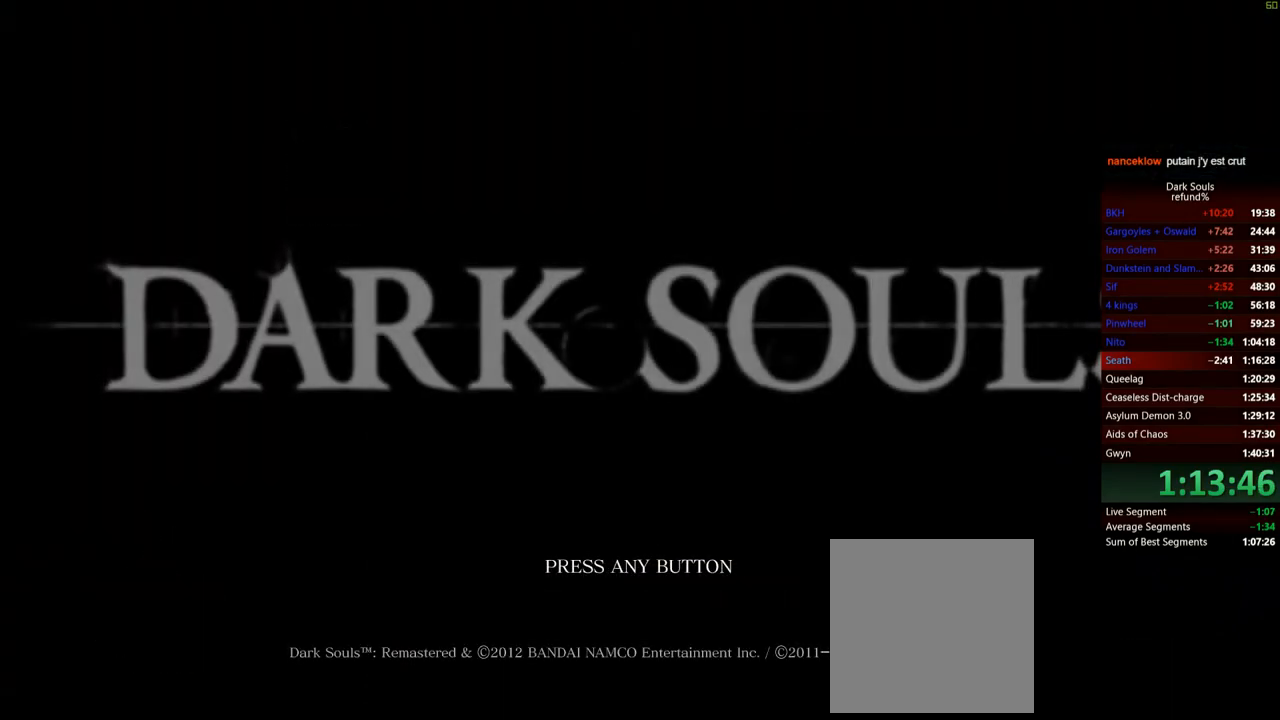
{"buttons": [], "left_stick": "center", "right_stick": "center", "events": []}
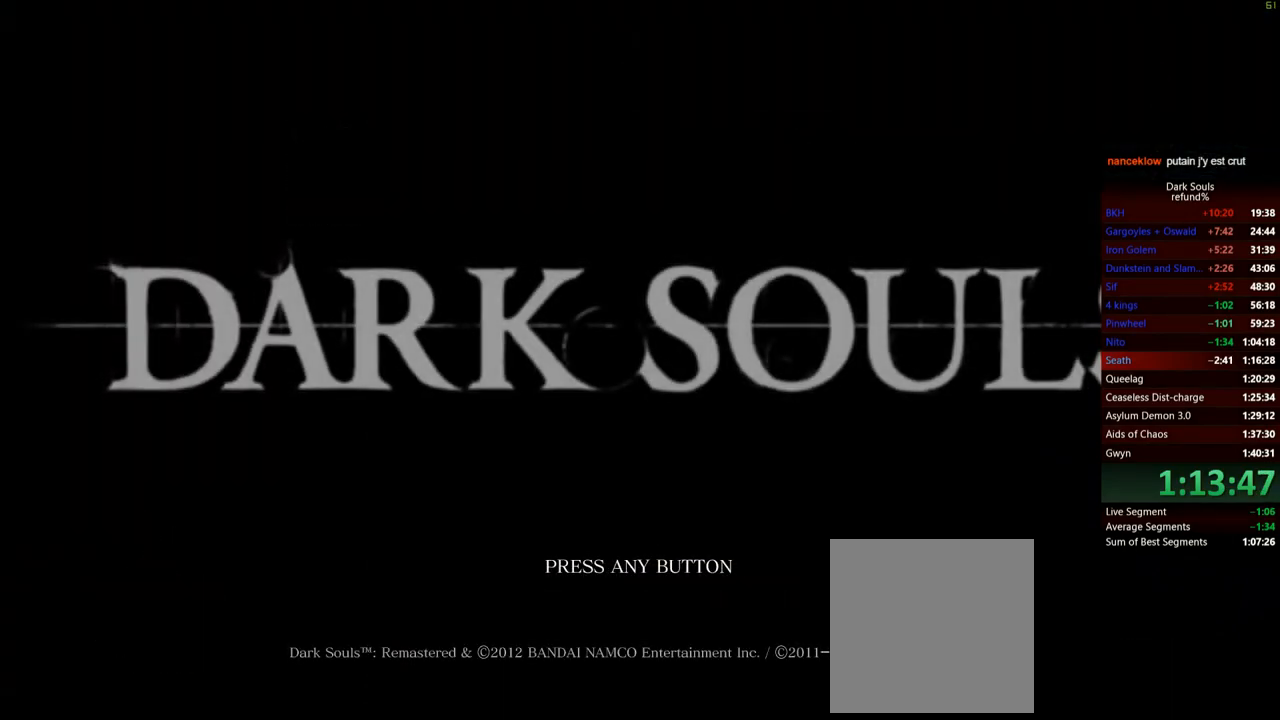
{"buttons": [], "left_stick": "center", "right_stick": "center", "events": [[66, "A", "down"], [150, "A", "up"], [233, "A", "down"], [317, "A", "up"], [383, "A", "down"], [450, "A", "up"]]}
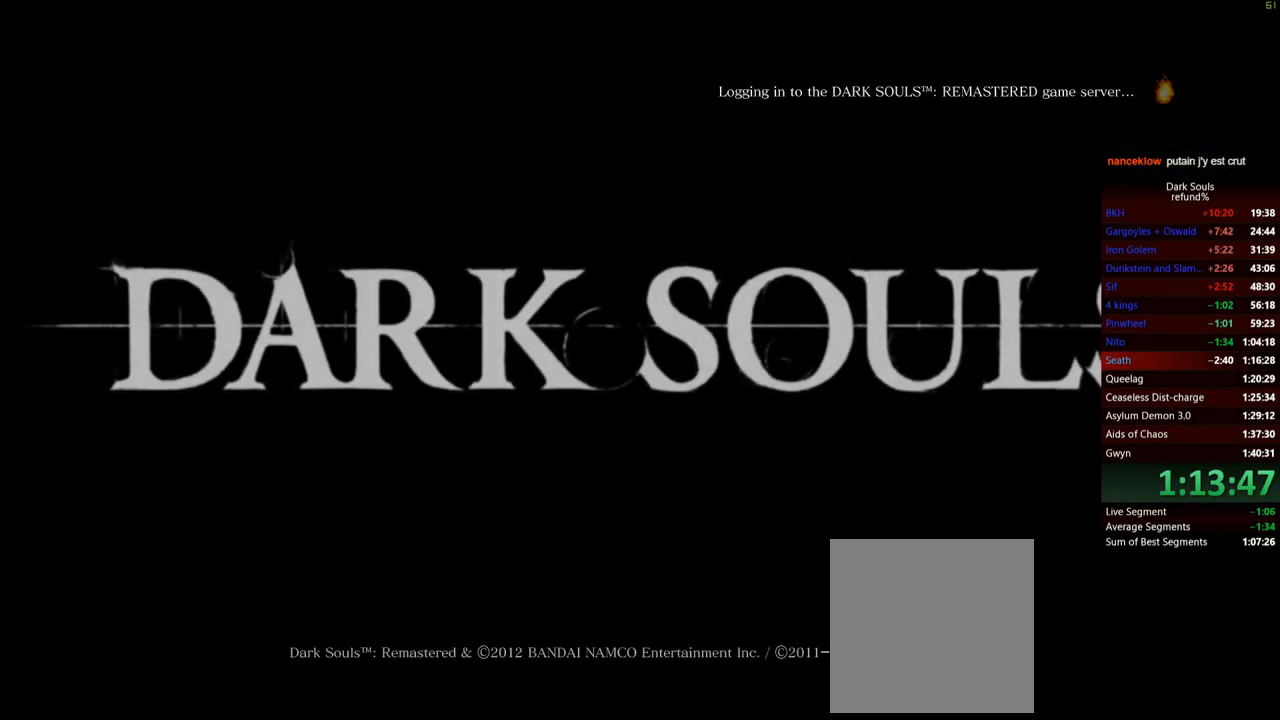
{"buttons": ["A"], "left_stick": "center", "right_stick": "center", "events": [[50, "A", "down"], [100, "A", "up"], [167, "A", "down"], [234, "A", "up"], [334, "A", "down"], [400, "A", "up"], [467, "A", "down"]]}
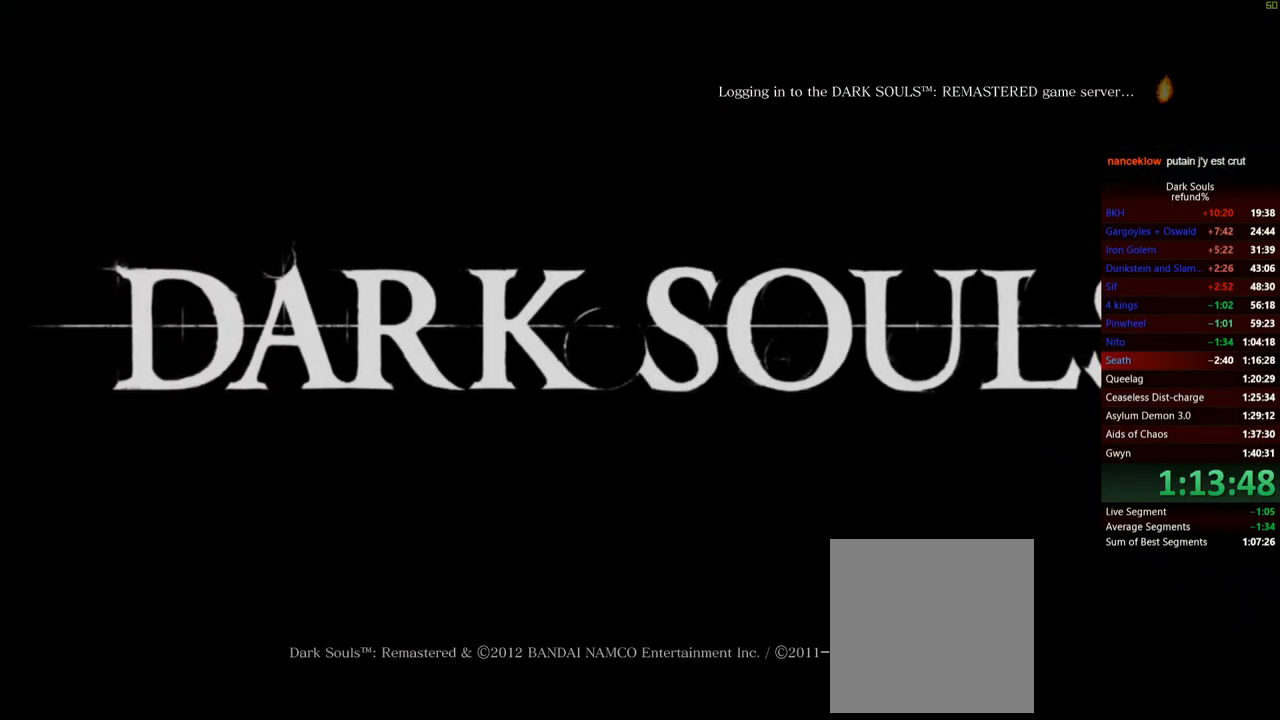
{"buttons": ["A"], "left_stick": "center", "right_stick": "center", "events": [[50, "A", "up"], [116, "A", "down"], [183, "A", "up"], [233, "A", "down"], [333, "A", "up"], [383, "A", "down"], [450, "A", "up"], [500, "A", "down"]]}
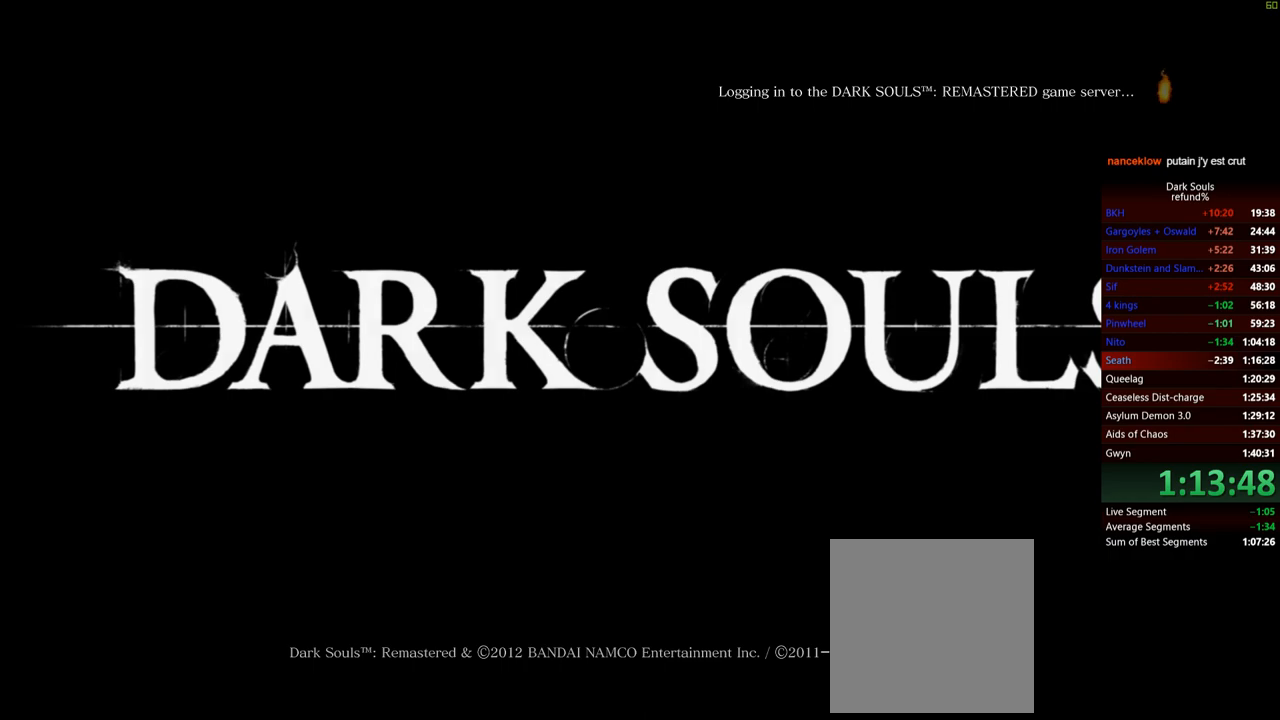
{"buttons": ["A"], "left_stick": "center", "right_stick": "center", "events": [[84, "A", "up"], [150, "A", "down"], [217, "A", "up"], [284, "A", "down"], [384, "A", "up"], [451, "A", "down"]]}
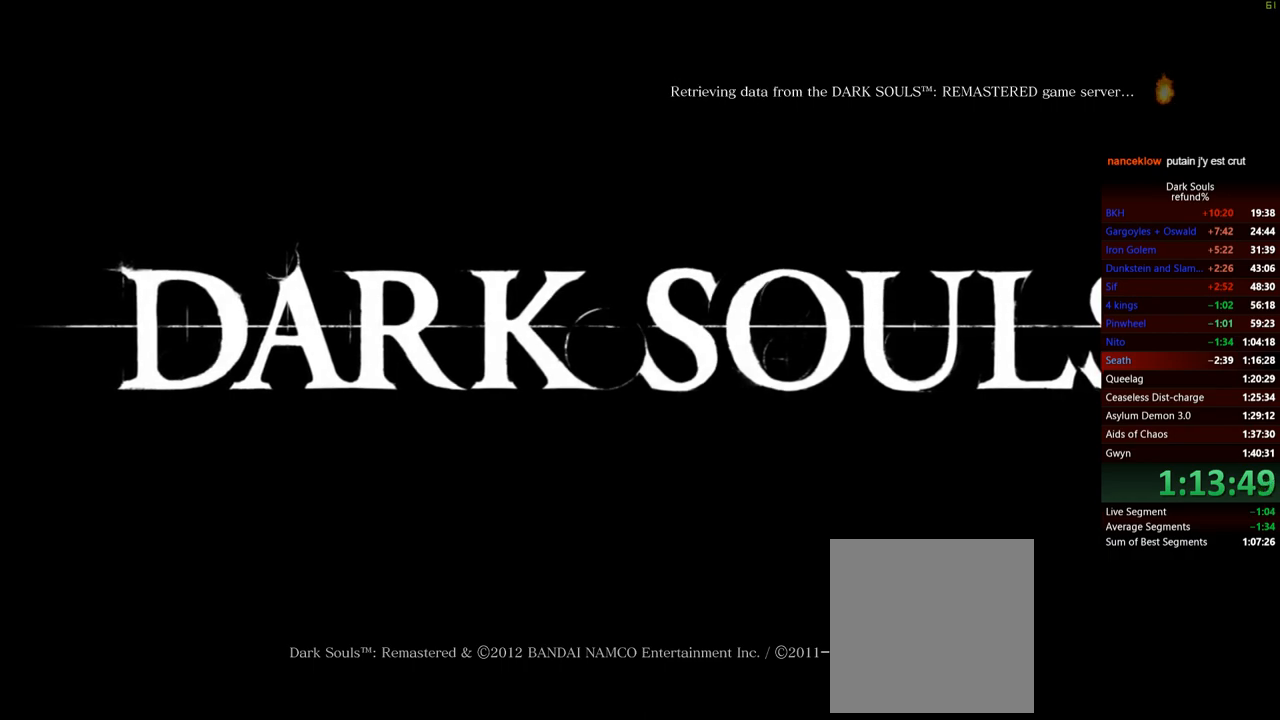
{"buttons": [], "left_stick": "center", "right_stick": "center", "events": [[16, "A", "up"], [83, "A", "down"], [166, "A", "up"], [216, "A", "down"], [333, "A", "up"], [367, "A", "down"], [467, "A", "up"]]}
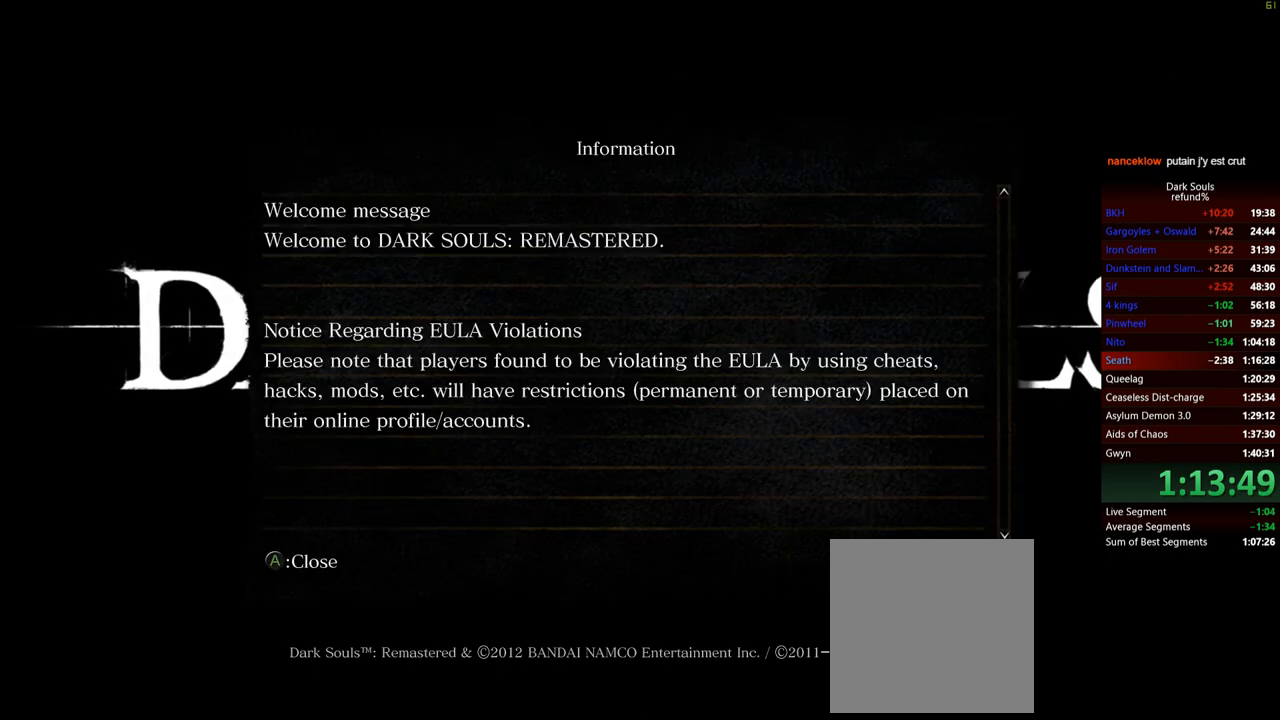
{"buttons": [], "left_stick": "center", "right_stick": "center", "events": [[50, "A", "down"], [100, "A", "up"], [167, "A", "down"], [267, "A", "up"], [317, "A", "down"], [417, "A", "up"]]}
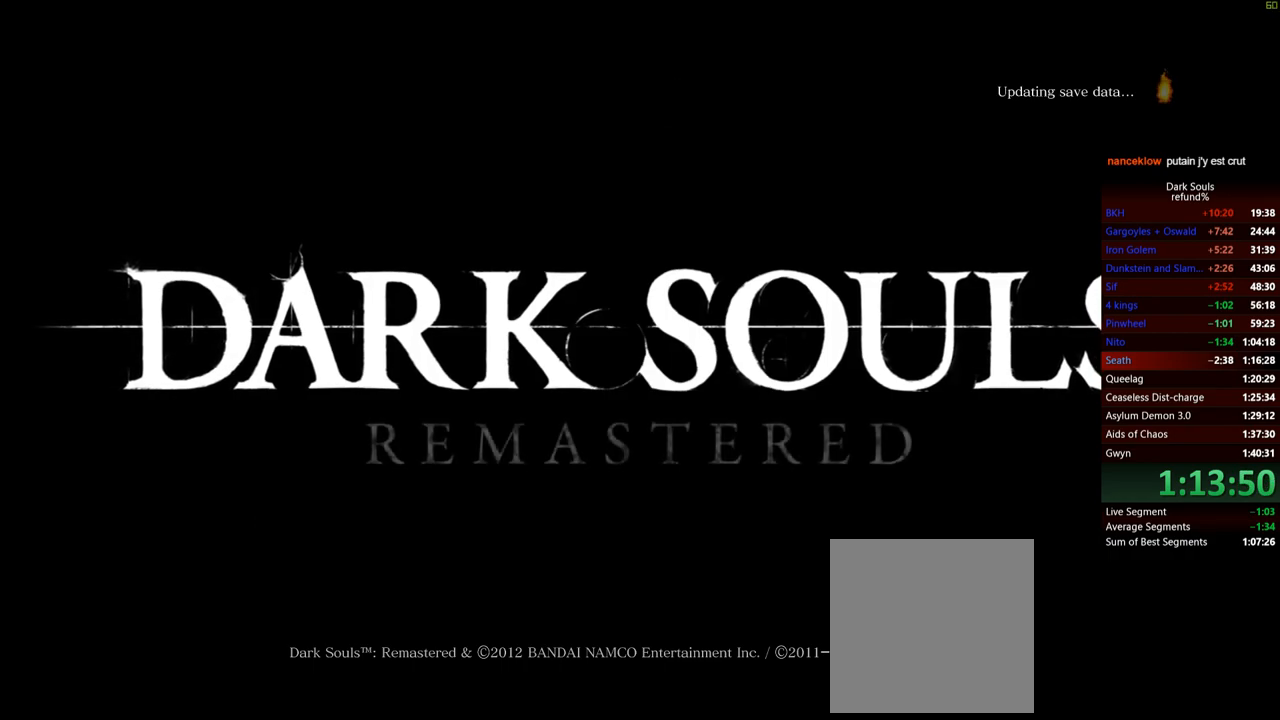
{"buttons": ["A"], "left_stick": "center", "right_stick": "center", "events": [[16, "A", "down"], [83, "A", "up"], [133, "A", "down"], [267, "A", "up"], [333, "A", "down"], [450, "A", "up"], [500, "A", "down"]]}
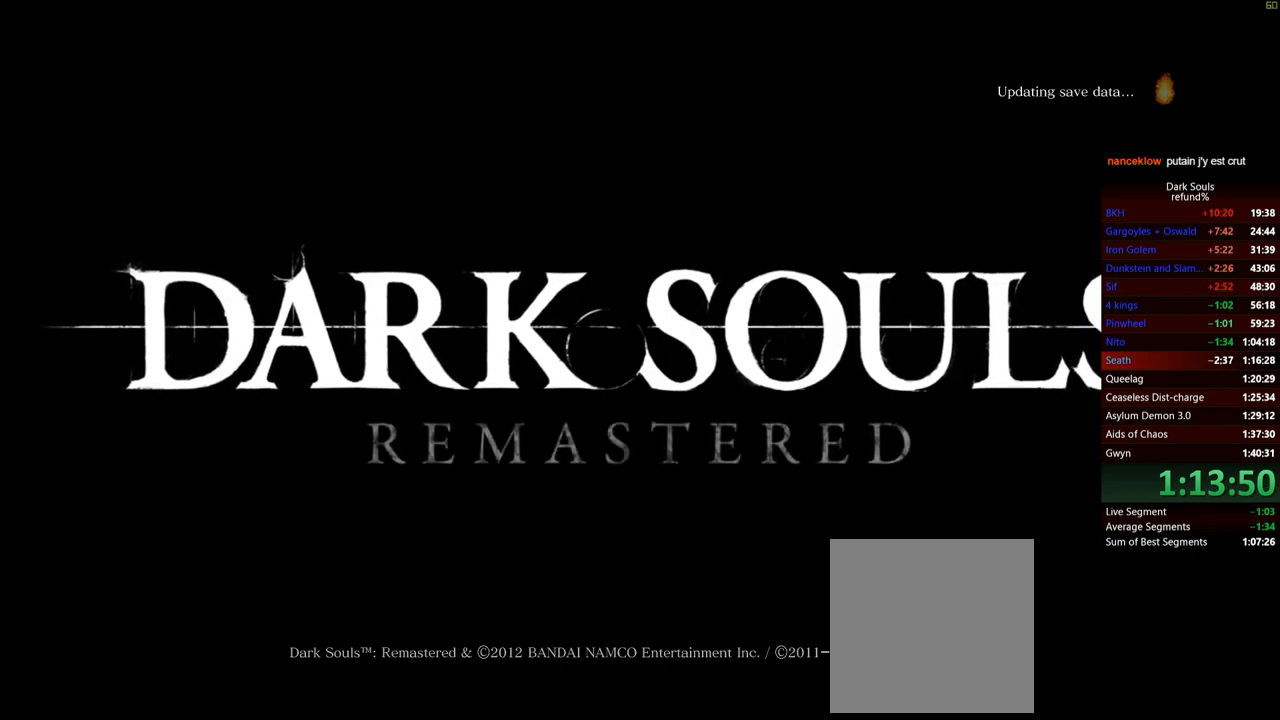
{"buttons": [], "left_stick": "center", "right_stick": "center", "events": [[117, "A", "up"], [184, "A", "down"], [300, "A", "up"], [350, "A", "down"], [434, "A", "up"]]}
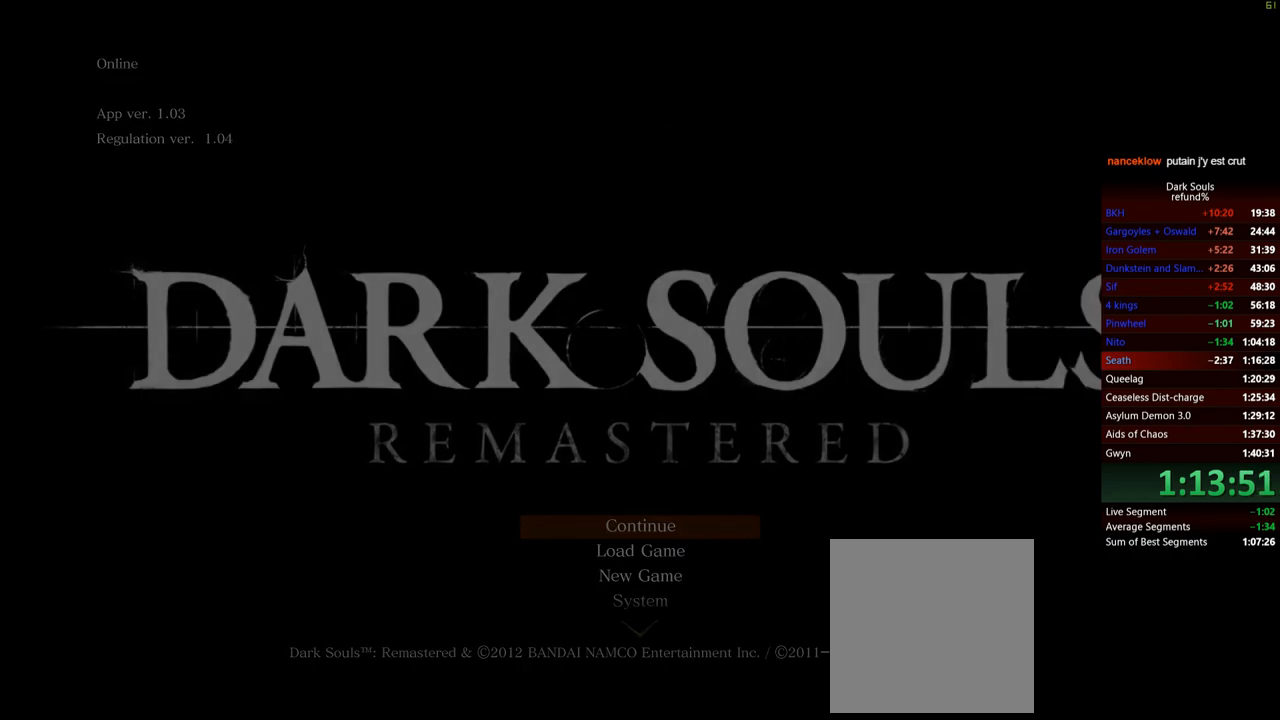
{"buttons": [], "left_stick": "center", "right_stick": "center", "events": [[16, "A", "down"], [83, "A", "up"]]}
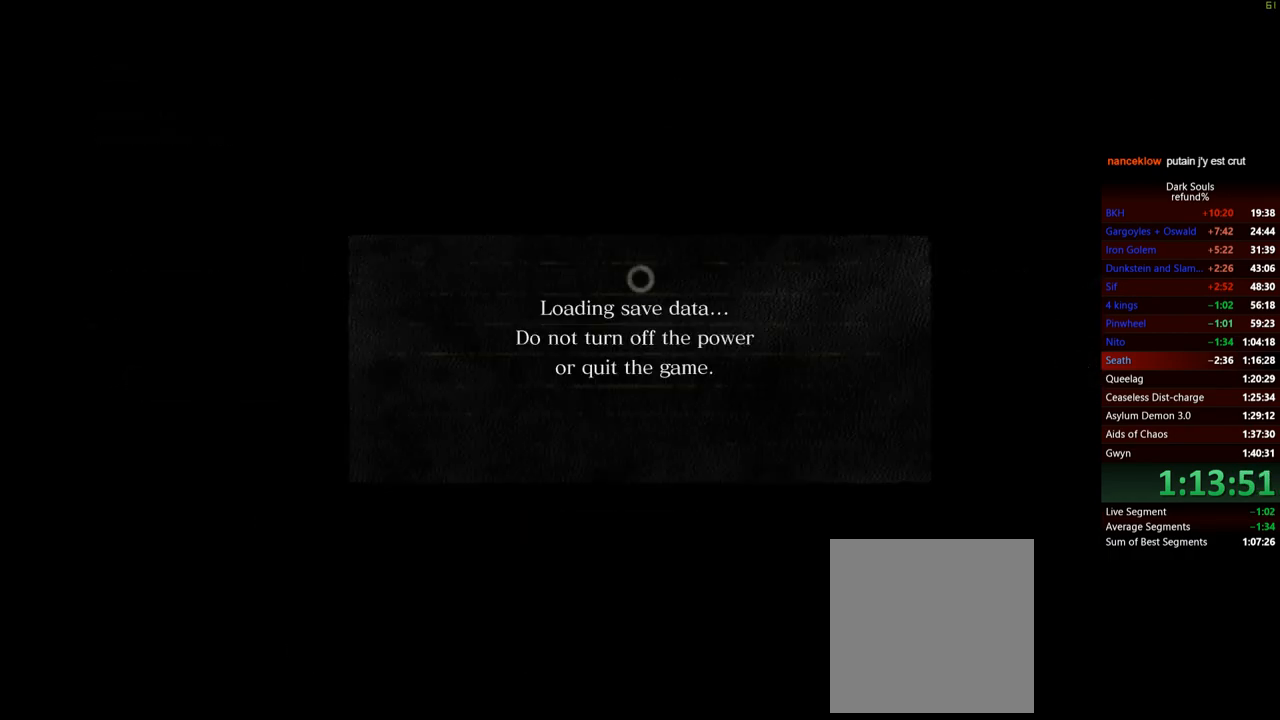
{"buttons": ["A"], "left_stick": "center", "right_stick": "center", "events": [[100, "A", "down"], [200, "A", "up"], [451, "A", "down"]]}
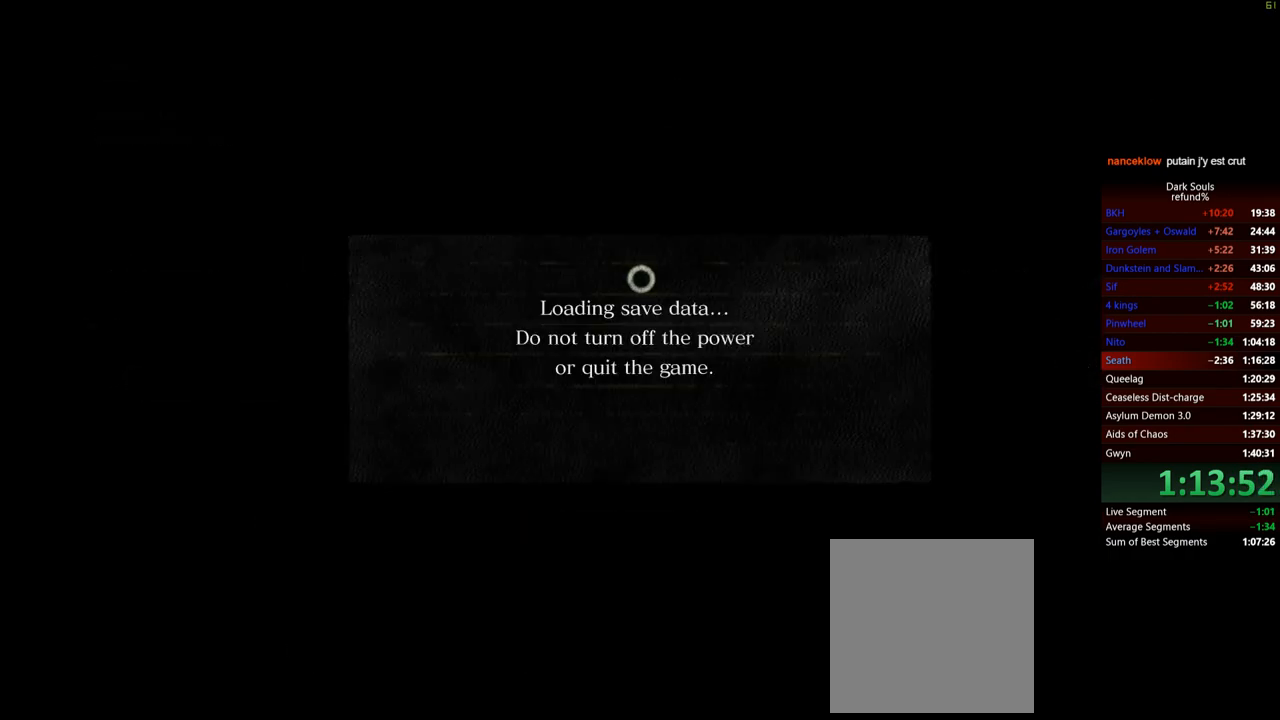
{"buttons": ["A"], "left_stick": "center", "right_stick": "center", "events": [[66, "A", "up"], [150, "A", "down"], [267, "A", "up"], [300, "A", "down"], [433, "A", "up"], [483, "A", "down"]]}
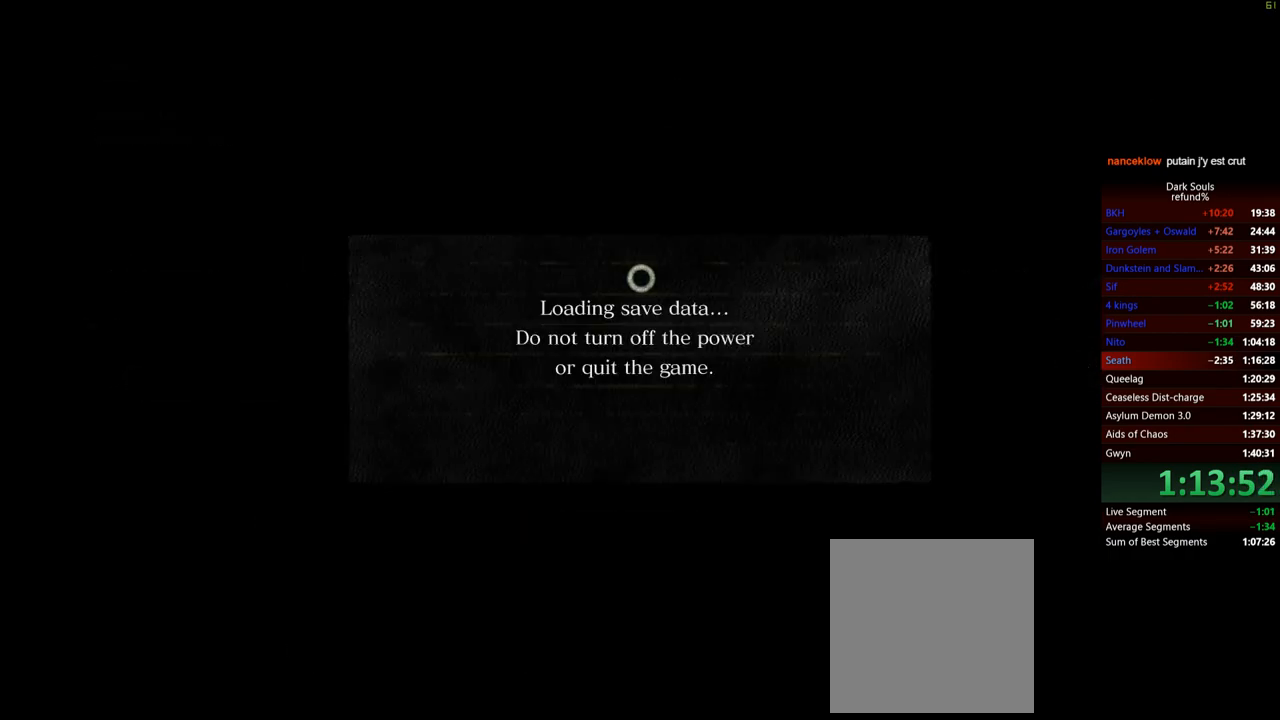
{"buttons": ["A"], "left_stick": "center", "right_stick": "center", "events": [[101, "A", "up"], [167, "A", "down"], [334, "A", "up"], [401, "A", "down"]]}
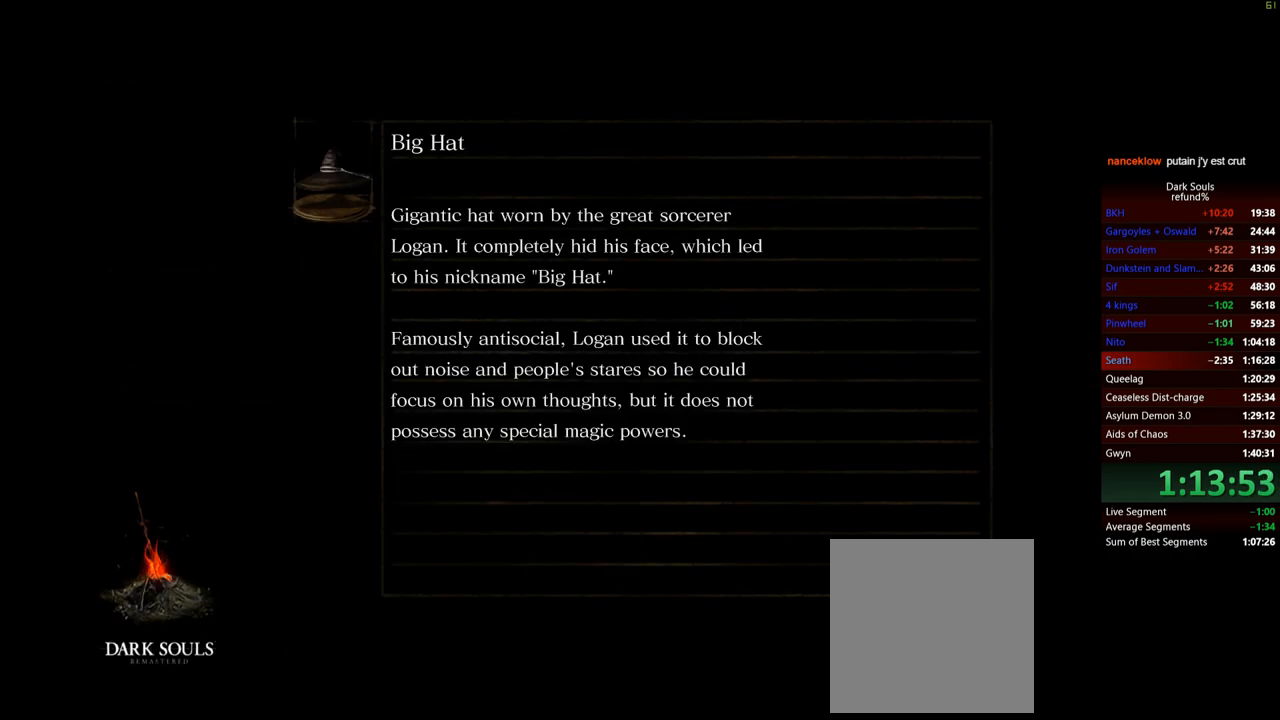
{"buttons": ["A"], "left_stick": "center", "right_stick": "center", "events": [[17, "A", "up"], [83, "A", "down"], [200, "A", "up"], [267, "A", "down"], [367, "A", "up"], [450, "A", "down"]]}
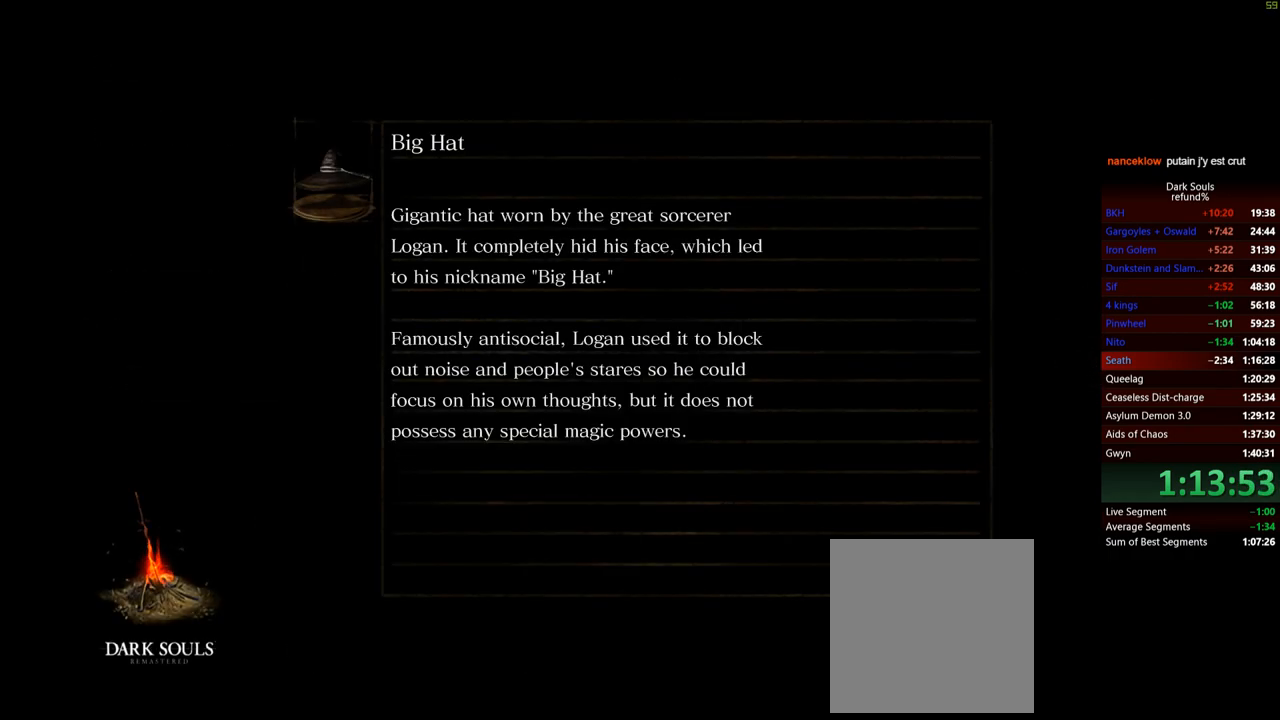
{"buttons": ["A"], "left_stick": "center", "right_stick": "center", "events": [[50, "A", "up"], [134, "A", "down"], [234, "A", "up"], [301, "A", "down"], [367, "A", "up"], [451, "A", "down"]]}
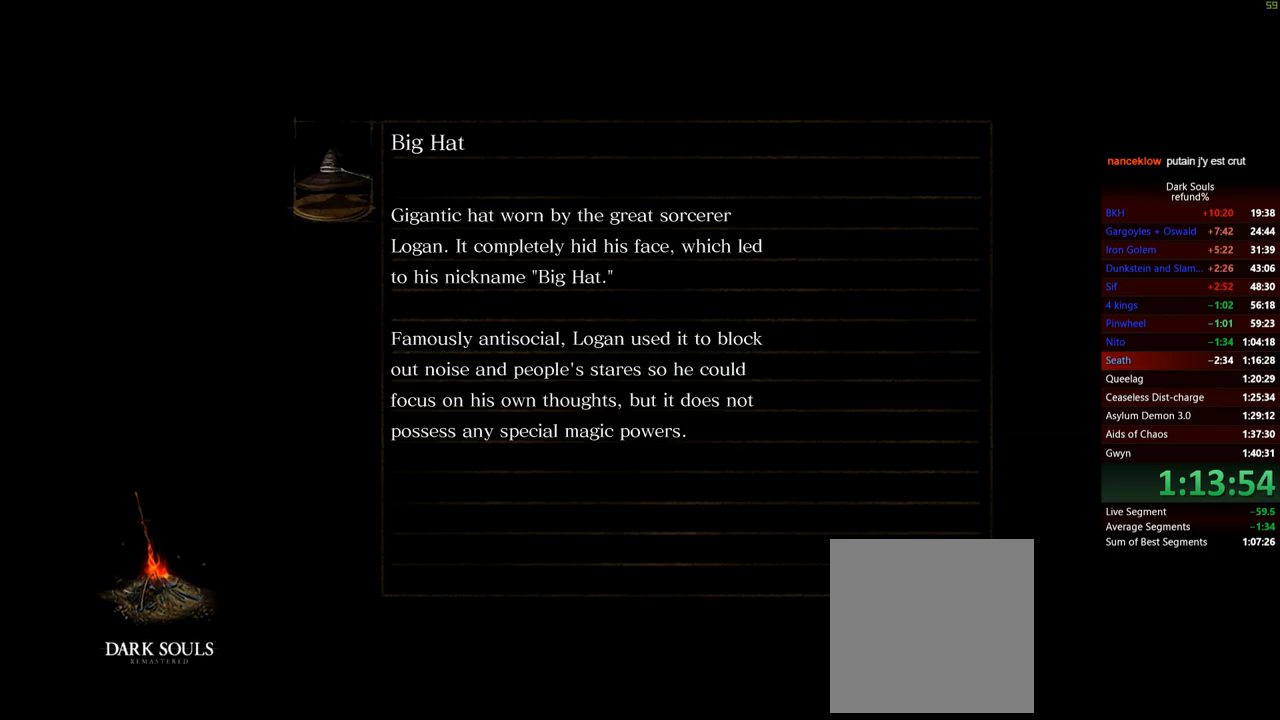
{"buttons": [], "left_stick": "center", "right_stick": "center", "events": [[17, "A", "up"], [117, "A", "down"], [200, "A", "up"], [300, "A", "down"], [334, "A", "up"]]}
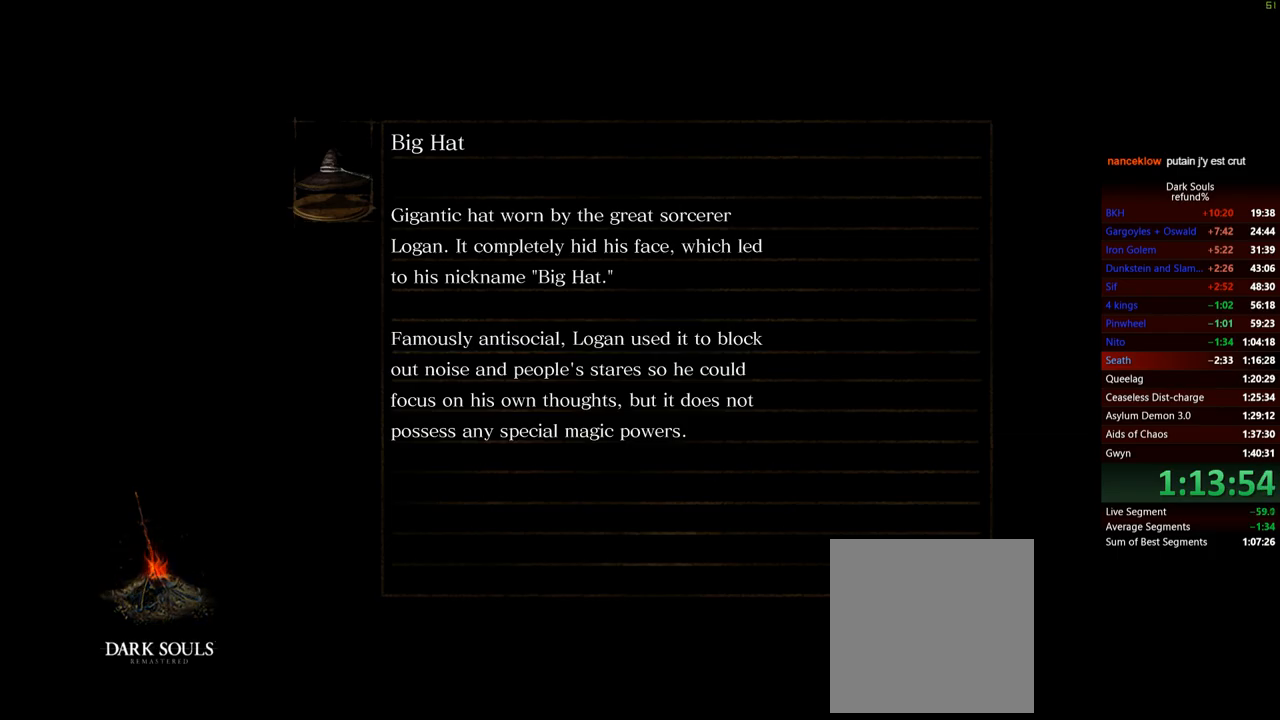
{"buttons": [], "left_stick": "center", "right_stick": "center", "events": []}
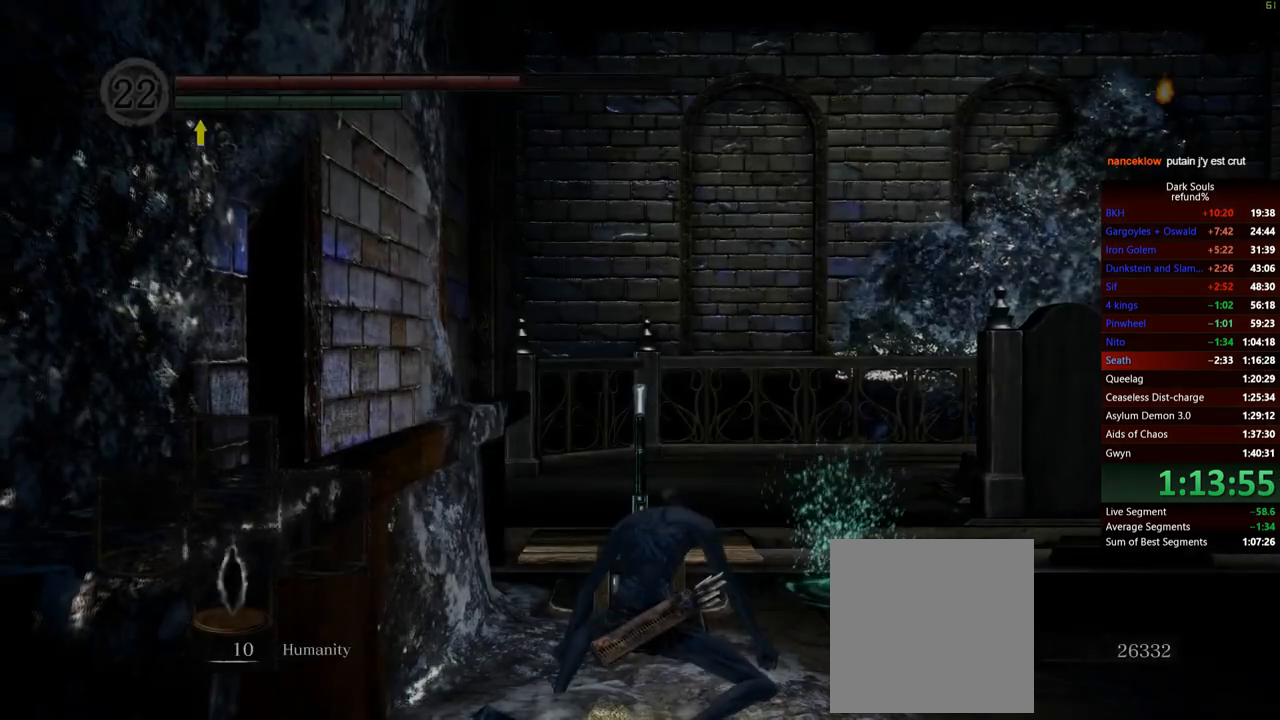
{"buttons": [], "left_stick": "right", "right_stick": "center", "events": [[150, "right_stick", "down"], [300, "left_stick", "right"], [300, "right_stick", "center"]]}
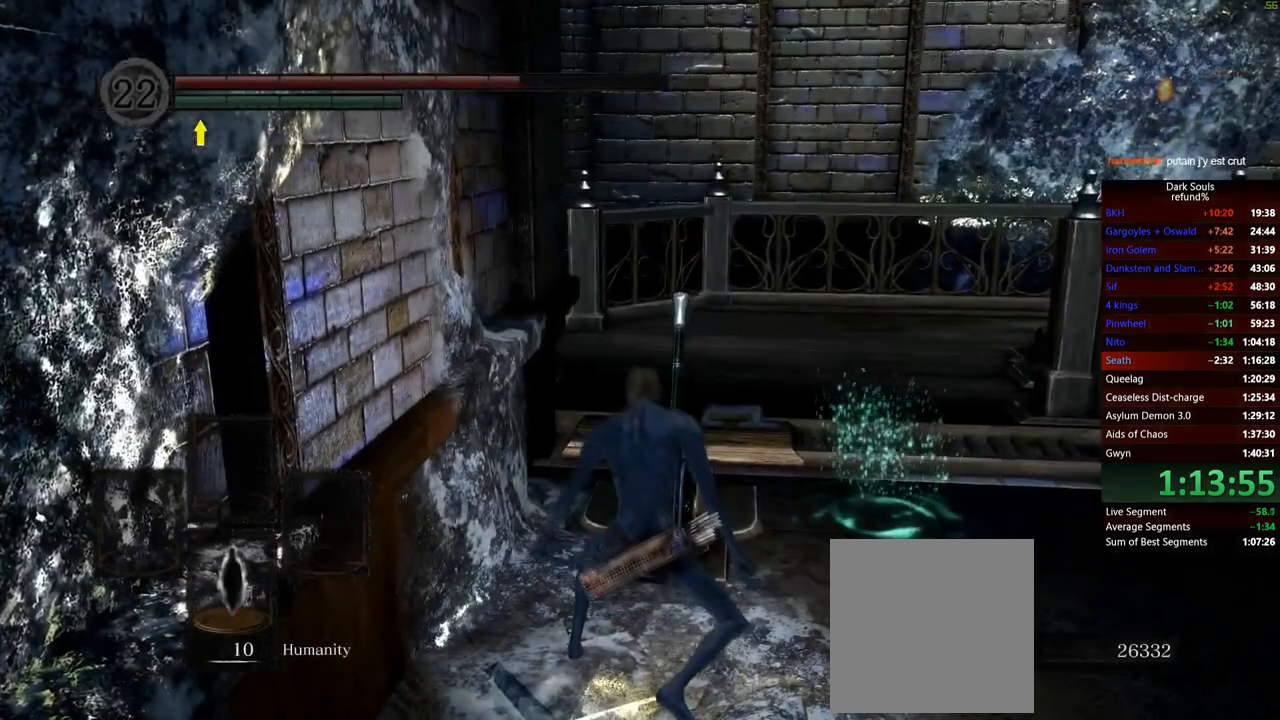
{"buttons": [], "left_stick": "right", "right_stick": "center", "events": []}